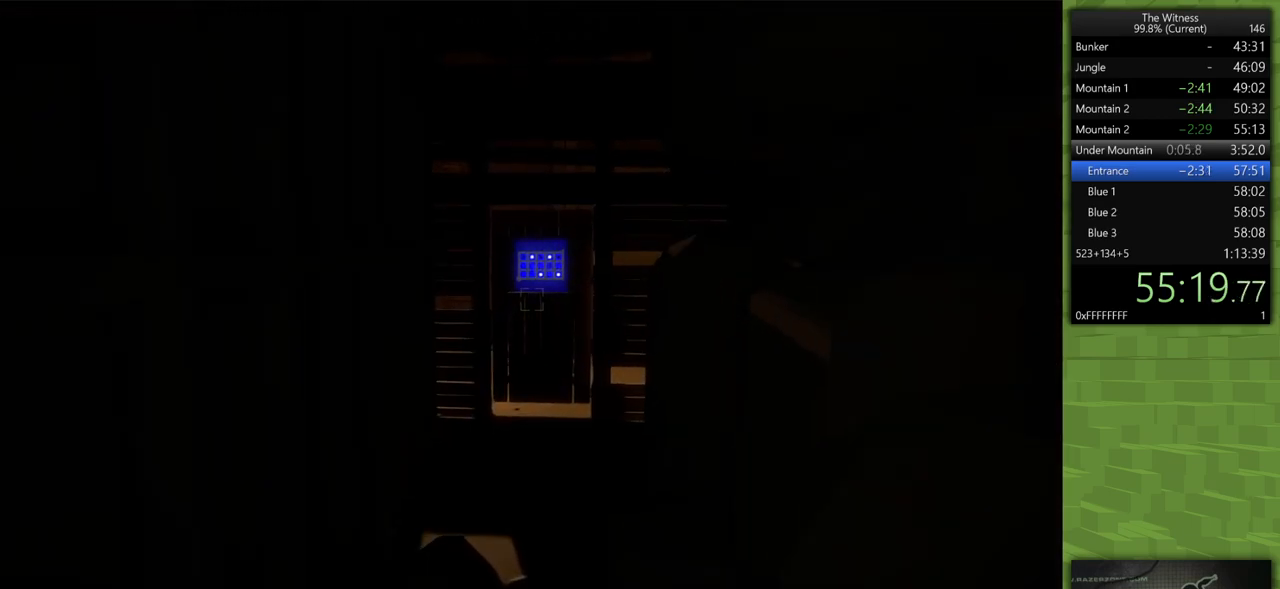
Gameplay with keyboard and mouse; each line is a JSON object with the keys and mouse buttons held at the frame after it. "events" lists presses ("down") and releases ("up") of "a", "d", "h", "i", "j", "k", "s", "shift", "space", "u", "w", "mouse_left" and "mouse_right" between this image and that frame as [ms after this image, input, new state], when the widget could be followed in between. "mouse_left", "mouse_right" = the "left", "right" buttons of the "mouse" list. No other keys are recorded. Mouse movement is not recorded.
{"keys": [], "mouse": ["left"], "events": [[317, "shift", "up"], [317, "space", "down"], [367, "w", "up"], [417, "space", "up"], [500, "mouse_left", "down"]]}
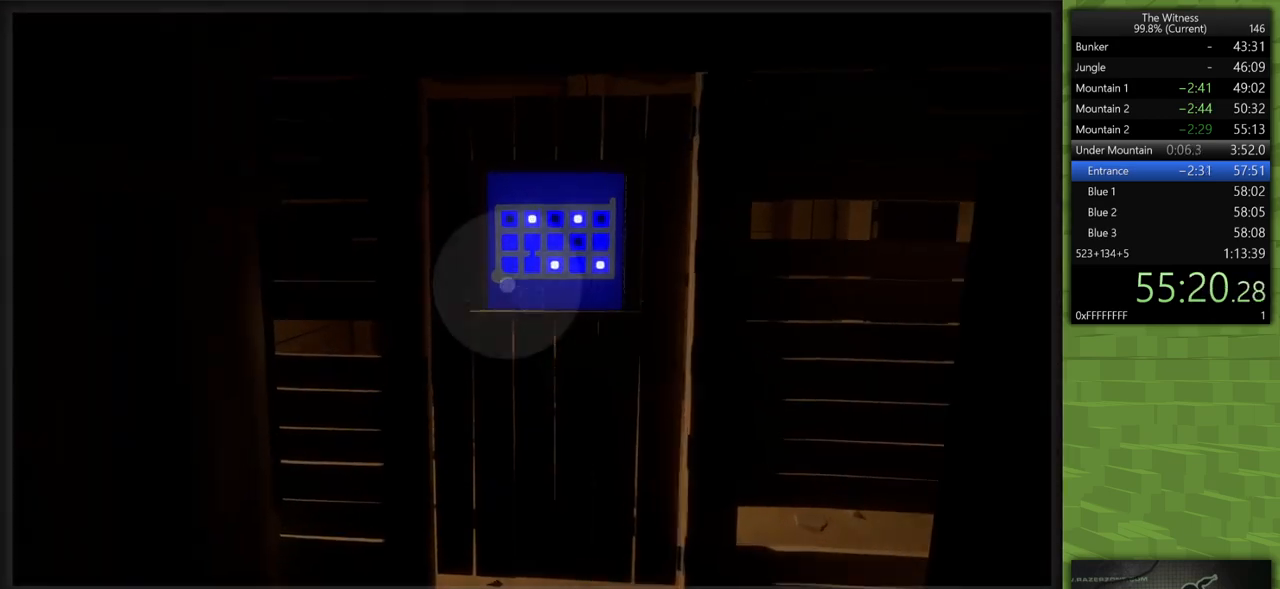
{"keys": [], "mouse": [], "events": [[150, "mouse_left", "up"]]}
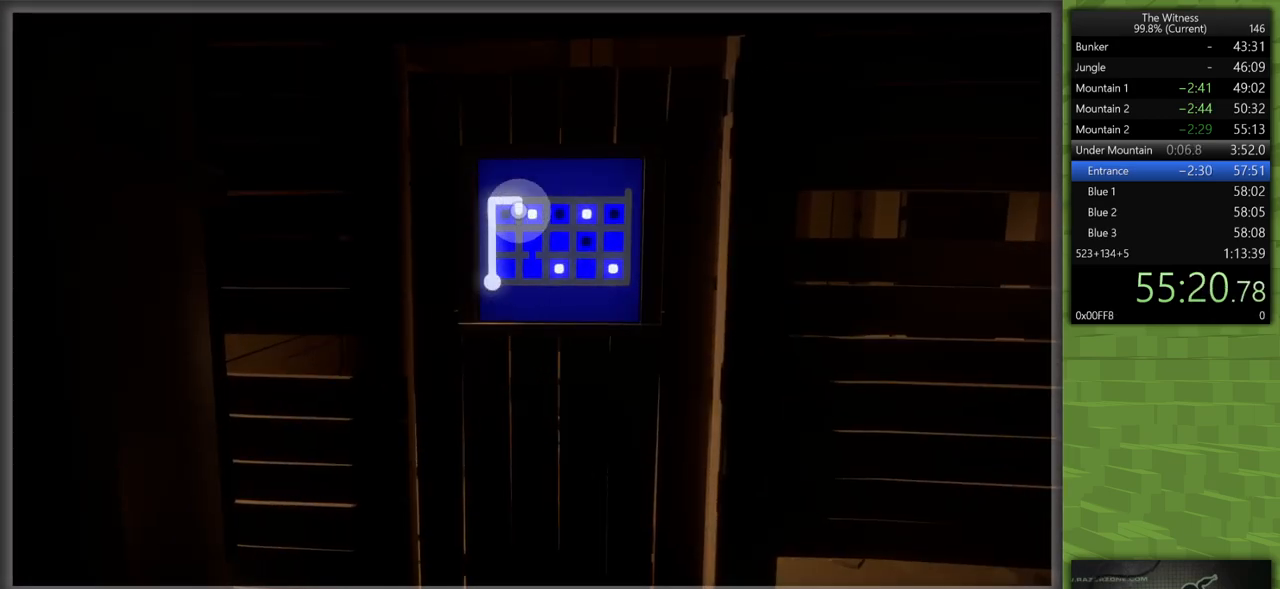
{"keys": [], "mouse": [], "events": []}
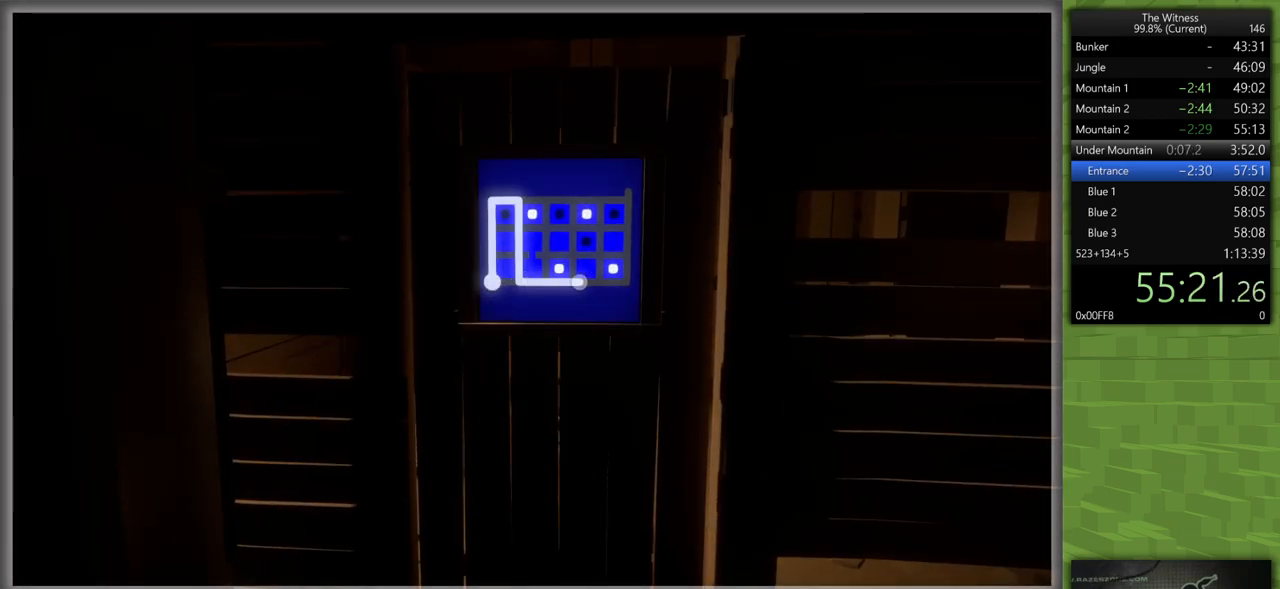
{"keys": [], "mouse": [], "events": []}
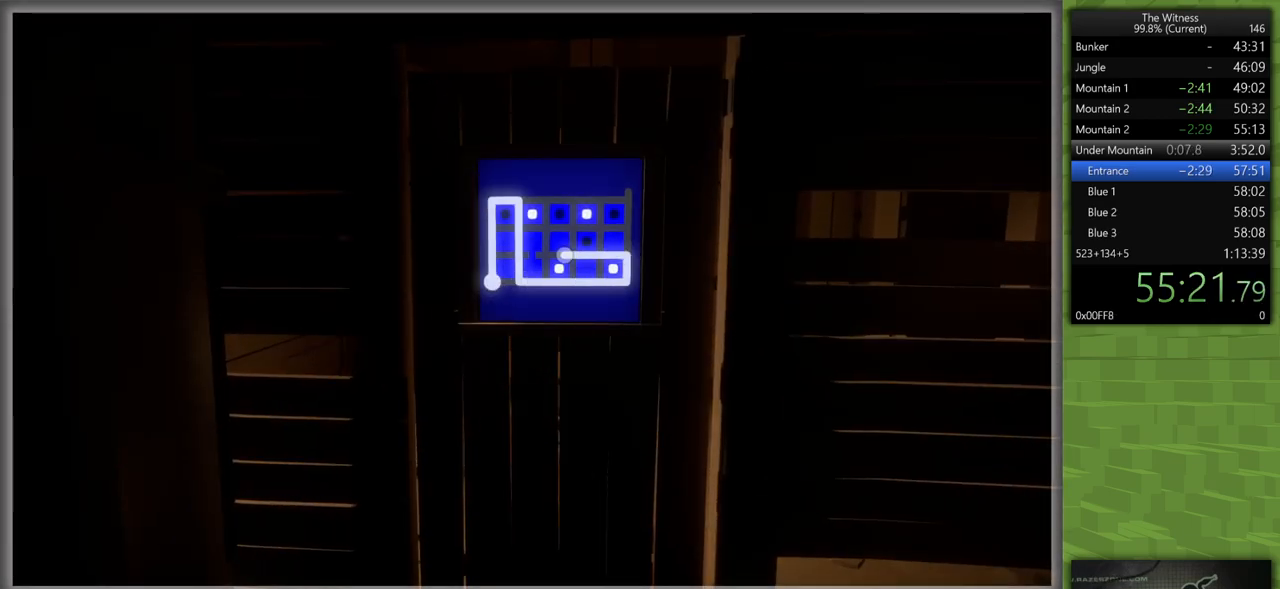
{"keys": [], "mouse": [], "events": []}
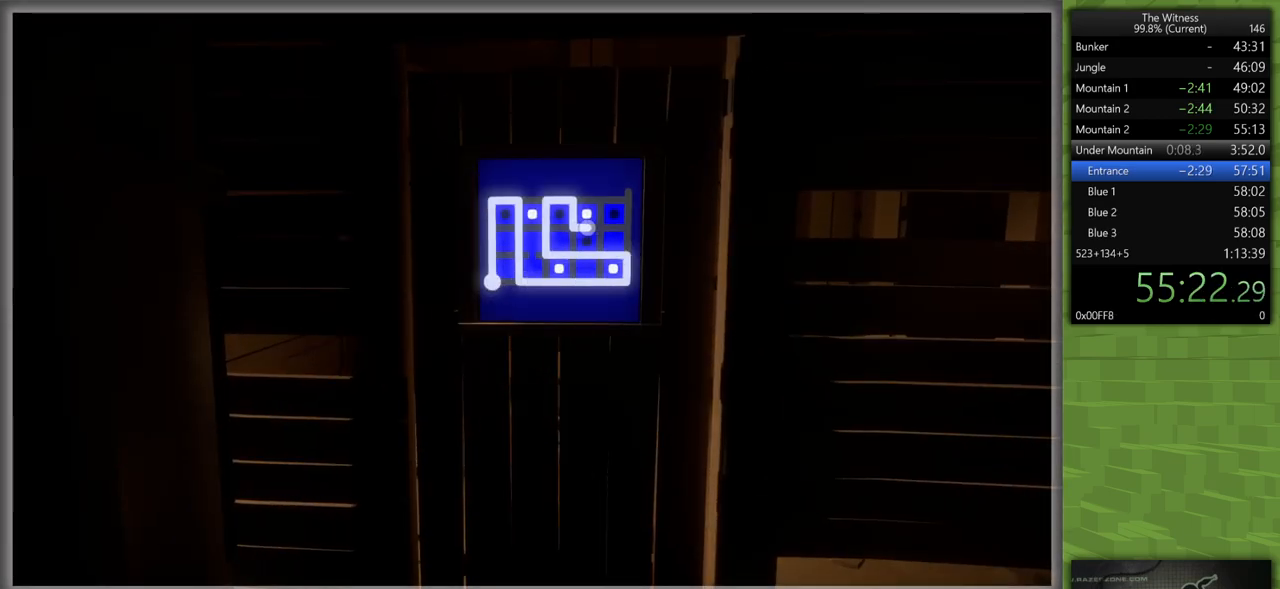
{"keys": ["shift", "w"], "mouse": [], "events": [[217, "mouse_left", "down"], [217, "shift", "down"], [217, "w", "down"], [250, "mouse_right", "down"], [400, "mouse_left", "up"], [400, "mouse_right", "up"]]}
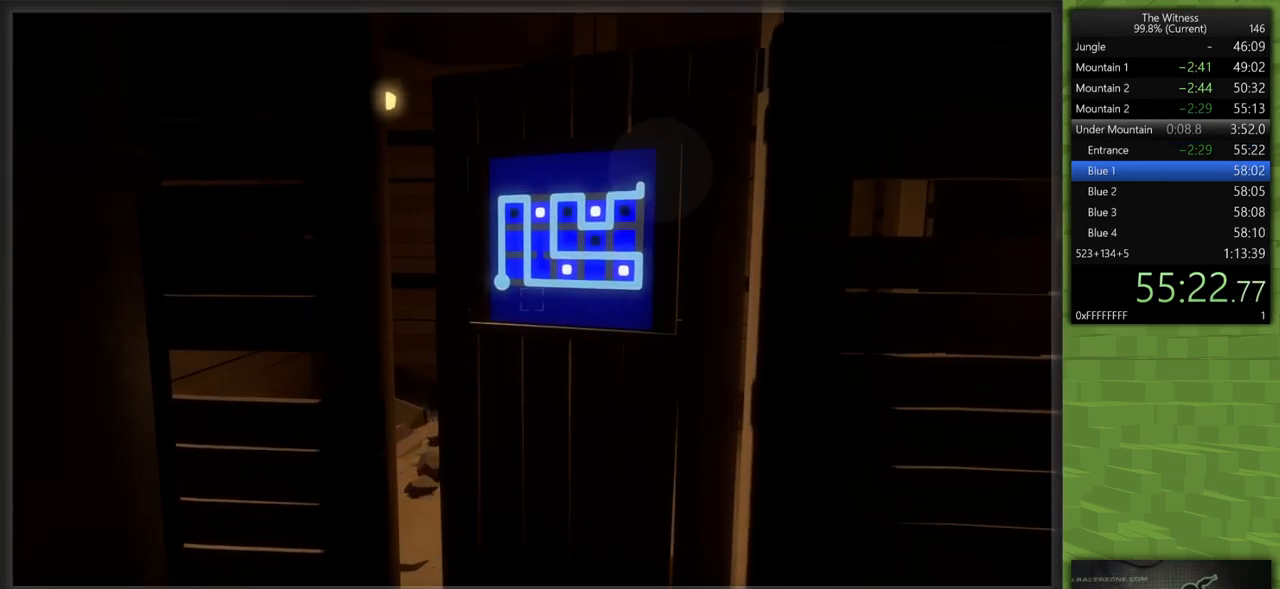
{"keys": ["shift", "w"], "mouse": [], "events": []}
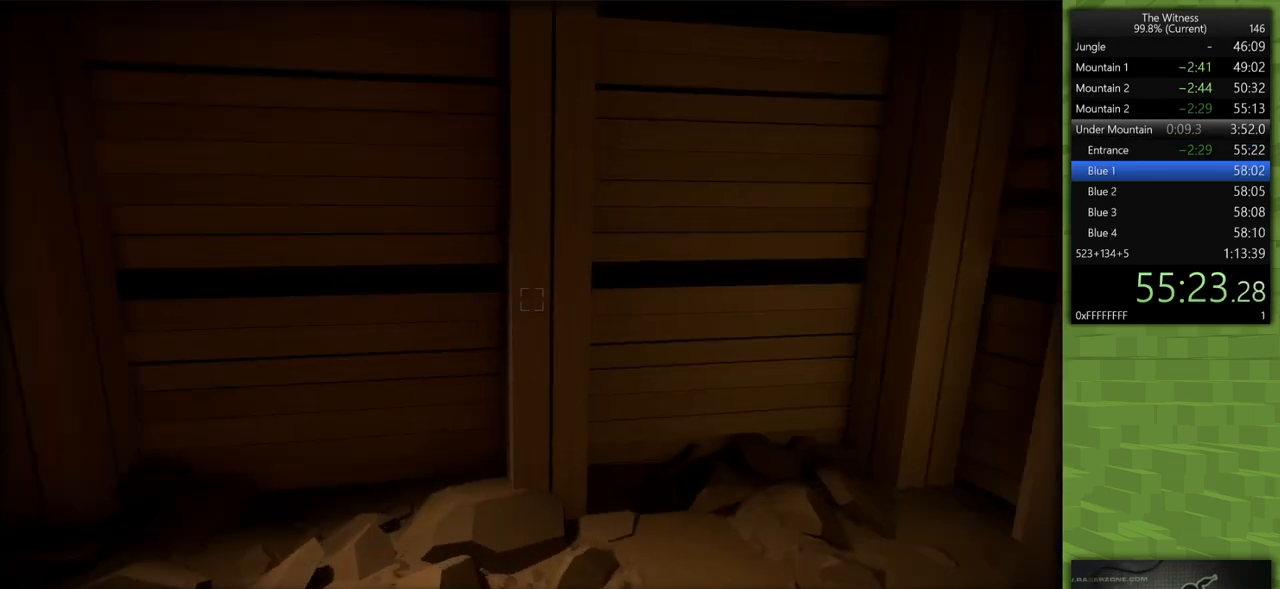
{"keys": ["shift", "w"], "mouse": [], "events": []}
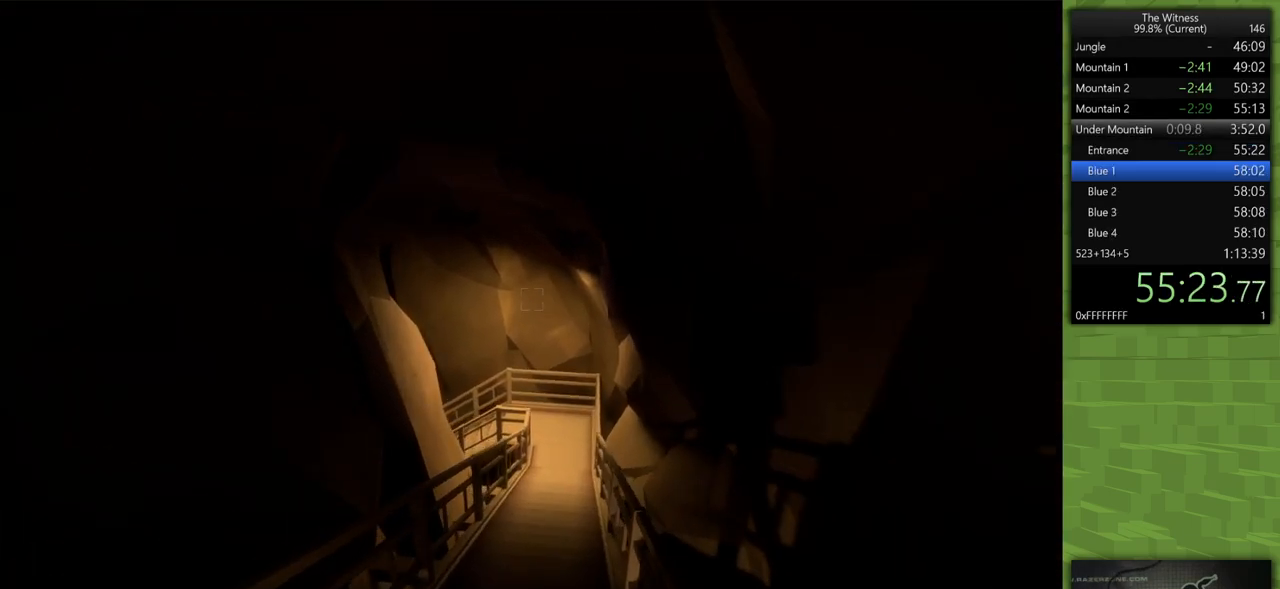
{"keys": ["shift", "w"], "mouse": [], "events": []}
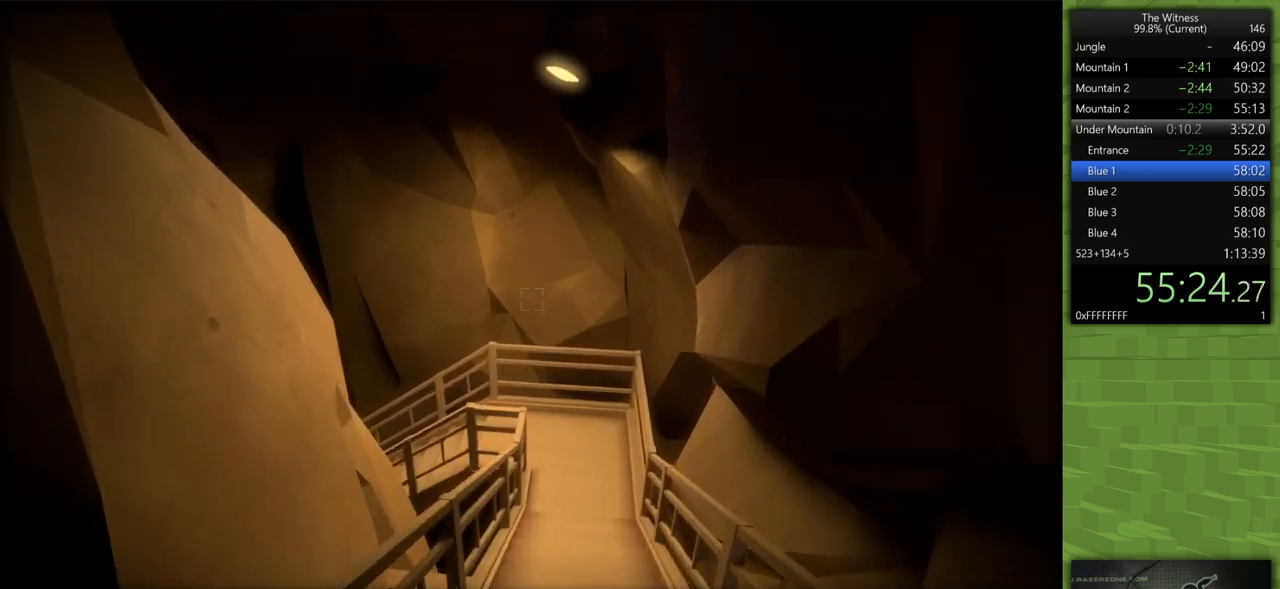
{"keys": ["shift", "w"], "mouse": [], "events": []}
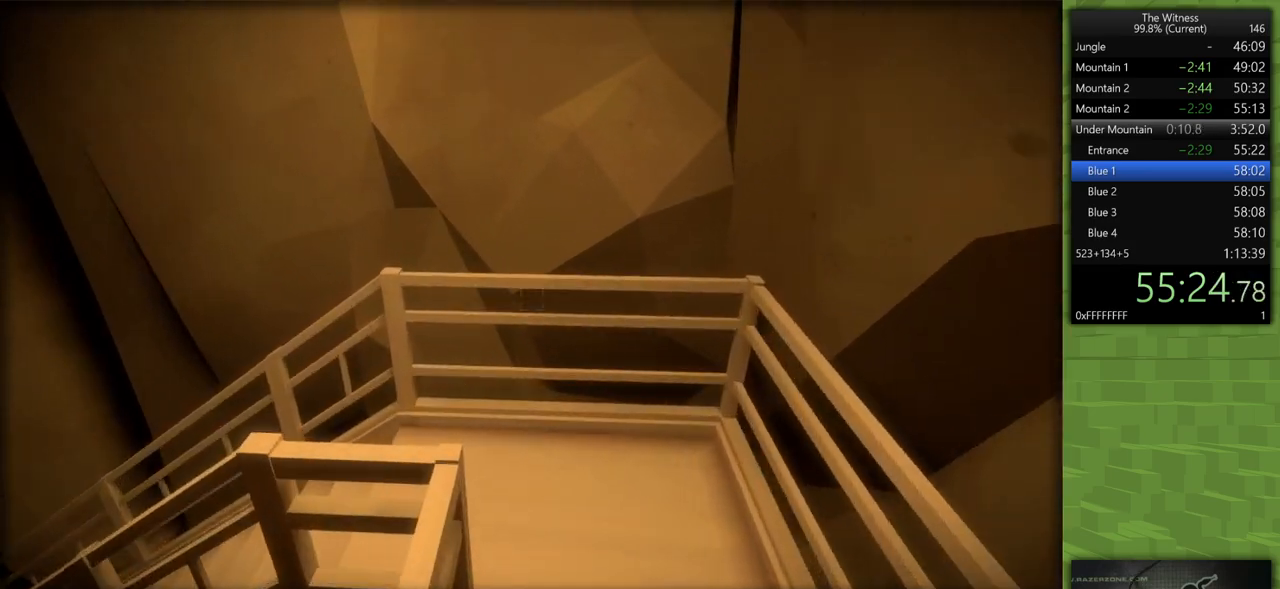
{"keys": ["shift", "w"], "mouse": [], "events": []}
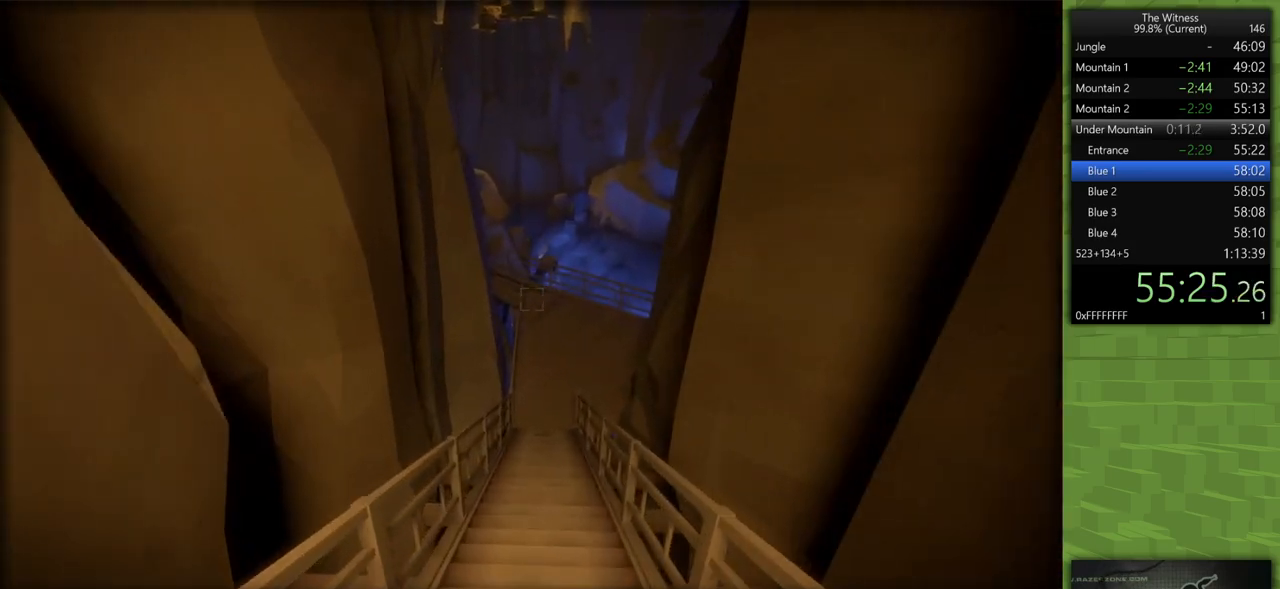
{"keys": ["shift", "w"], "mouse": [], "events": []}
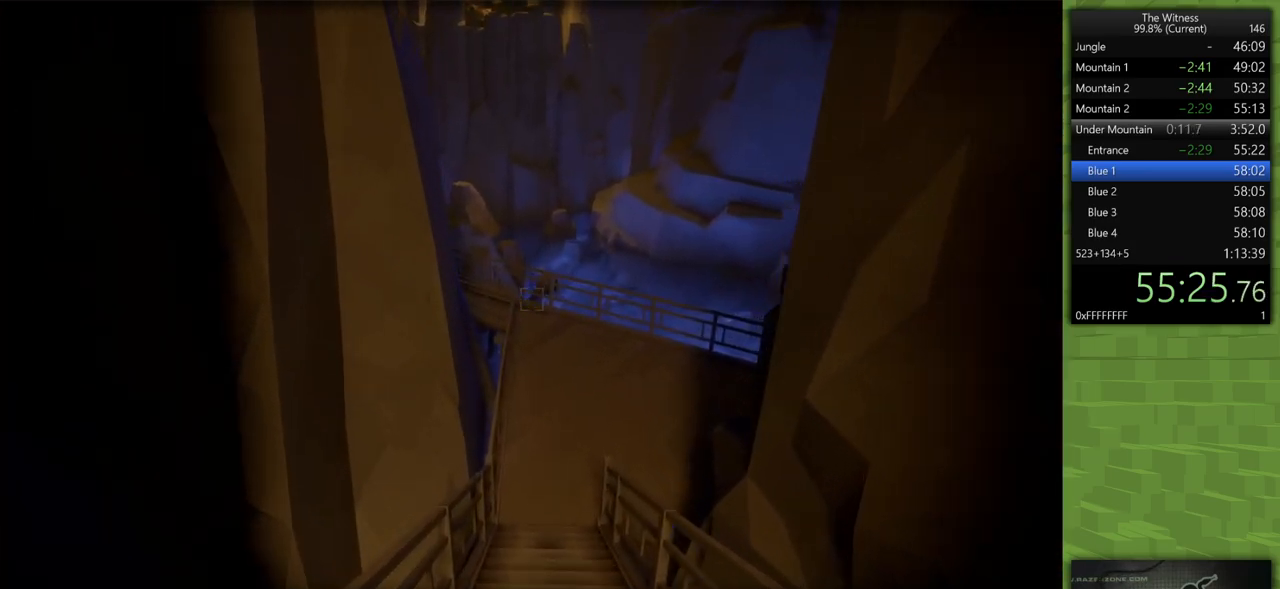
{"keys": ["shift", "w"], "mouse": [], "events": []}
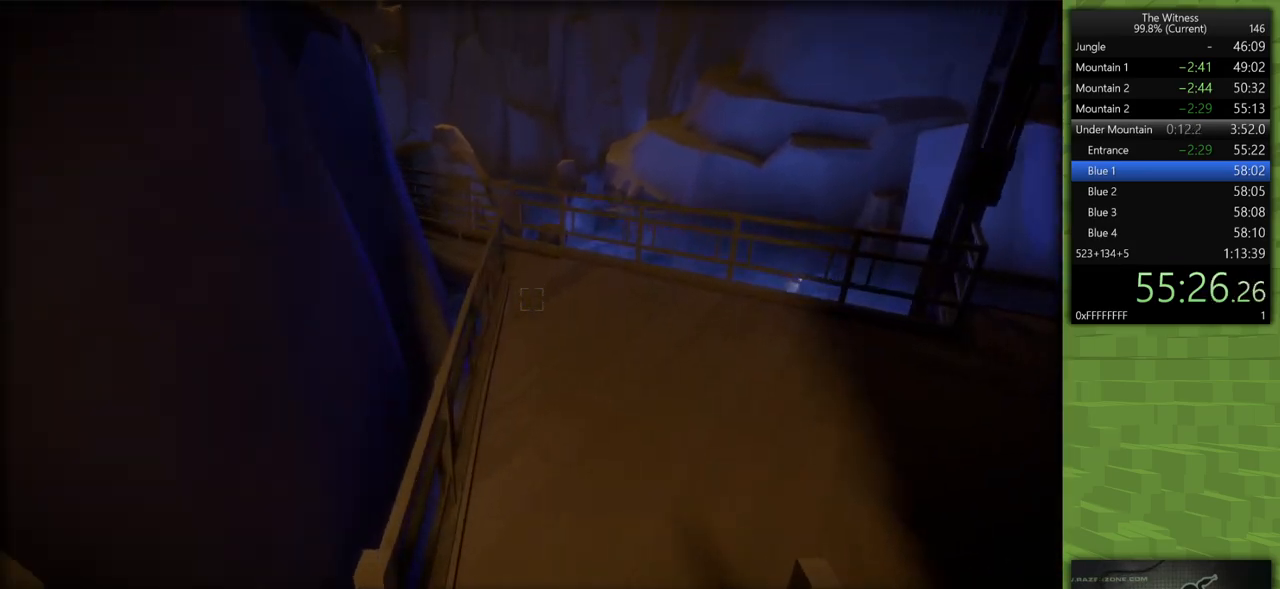
{"keys": ["shift", "w"], "mouse": [], "events": []}
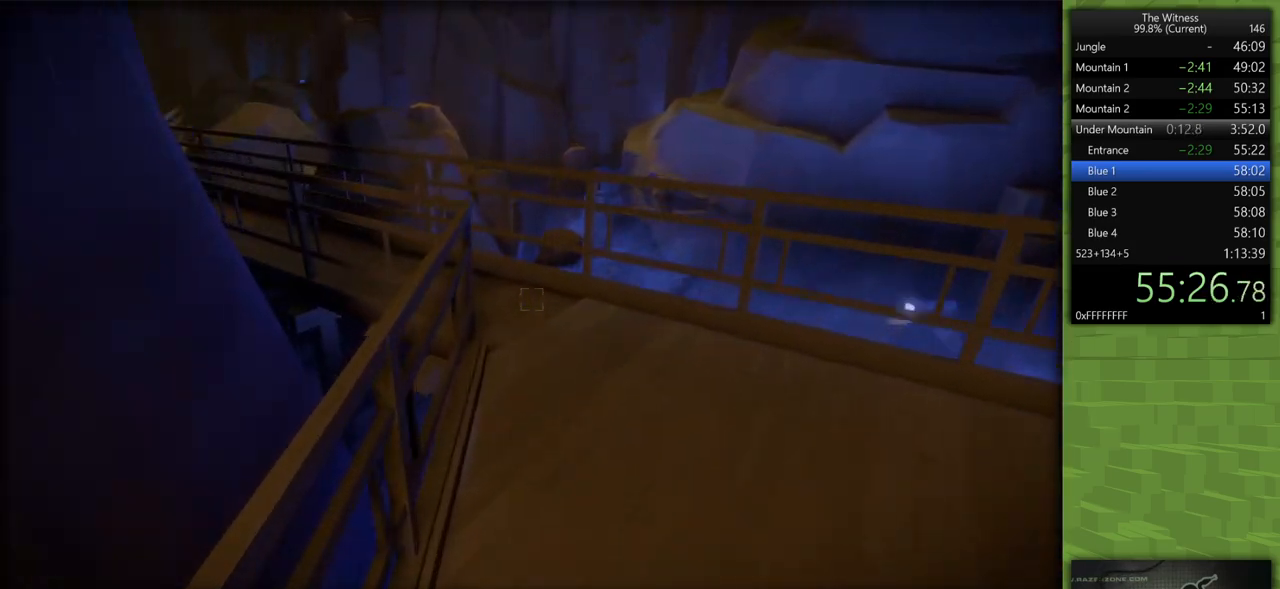
{"keys": ["shift", "w"], "mouse": [], "events": []}
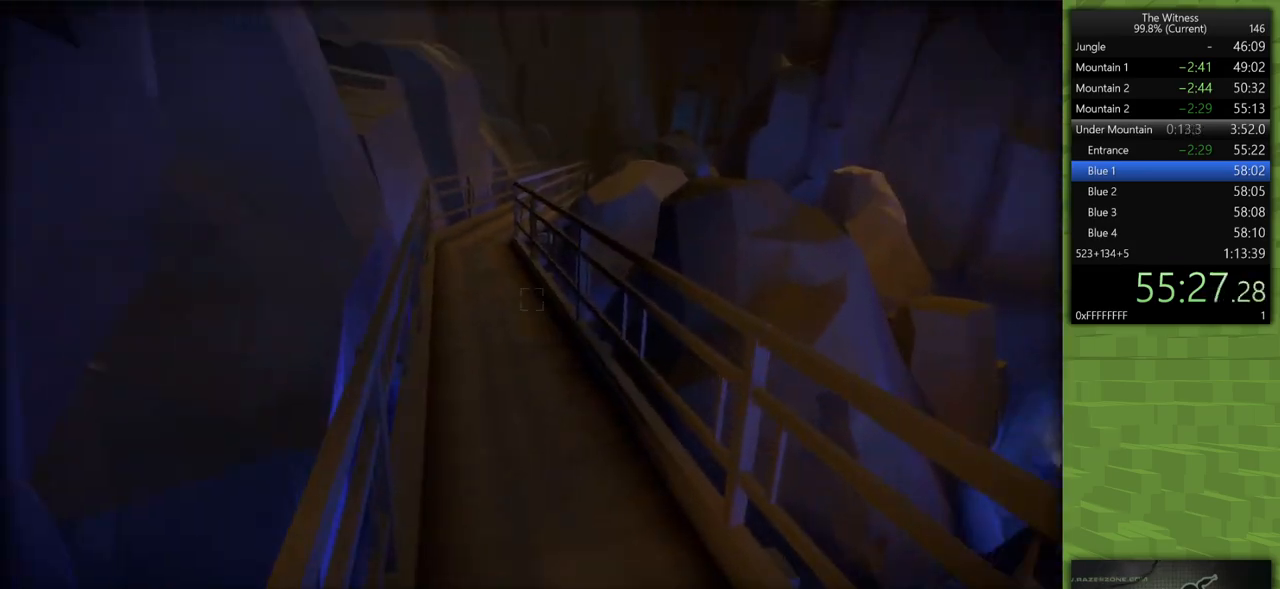
{"keys": ["shift", "w"], "mouse": [], "events": []}
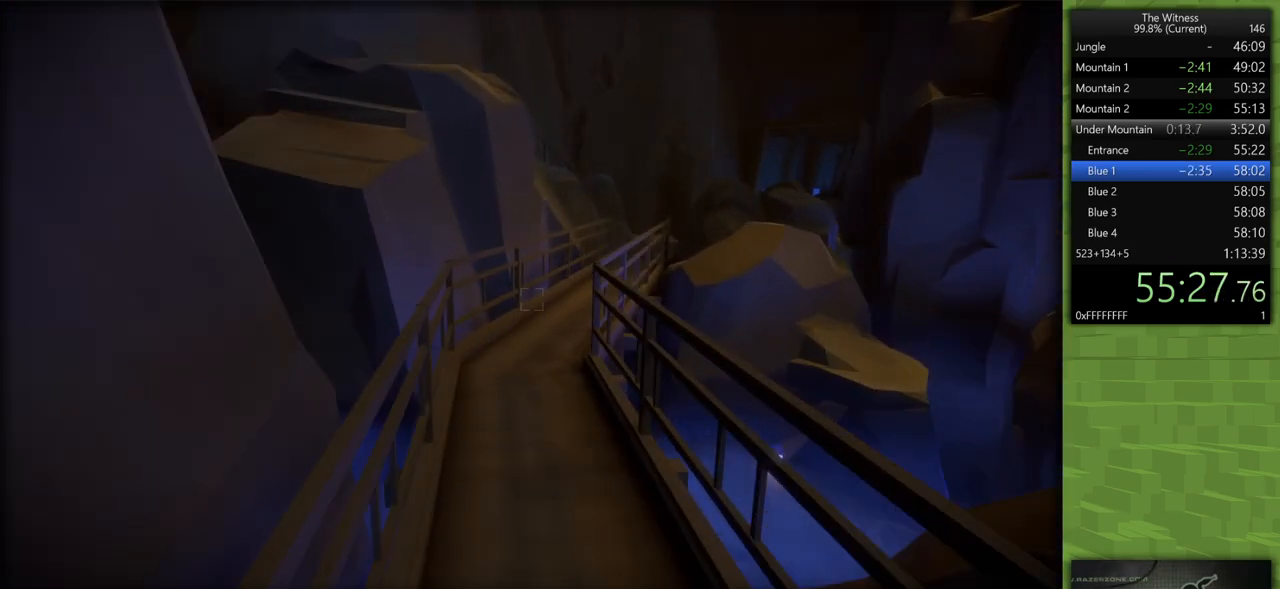
{"keys": ["shift", "w"], "mouse": [], "events": []}
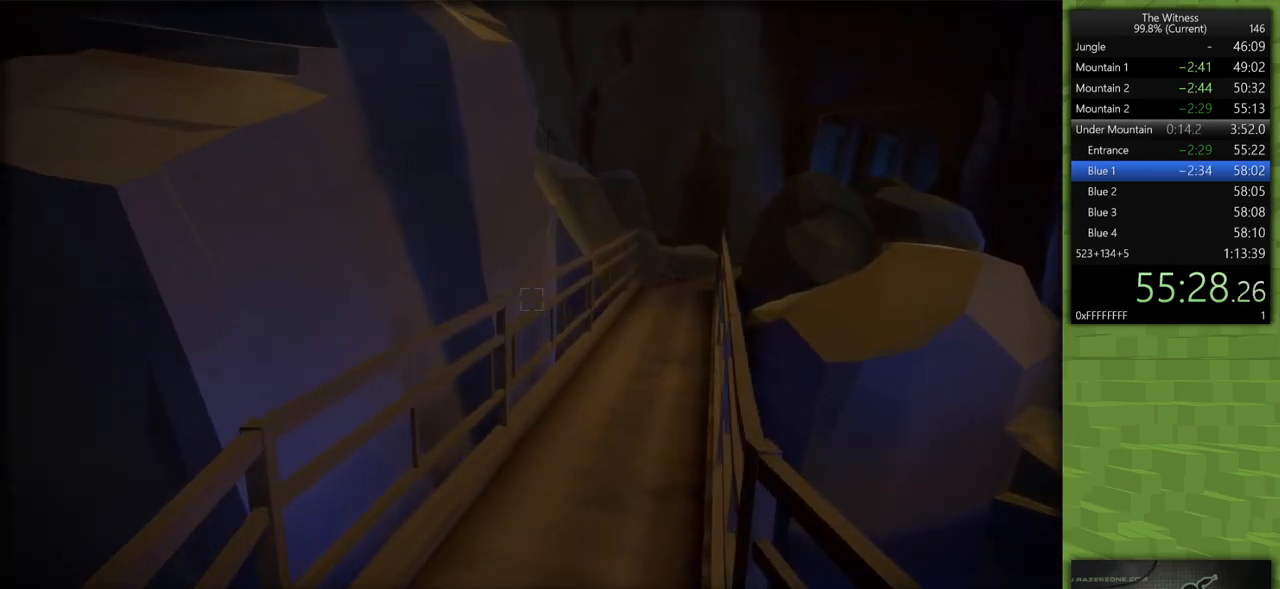
{"keys": ["shift", "w"], "mouse": [], "events": []}
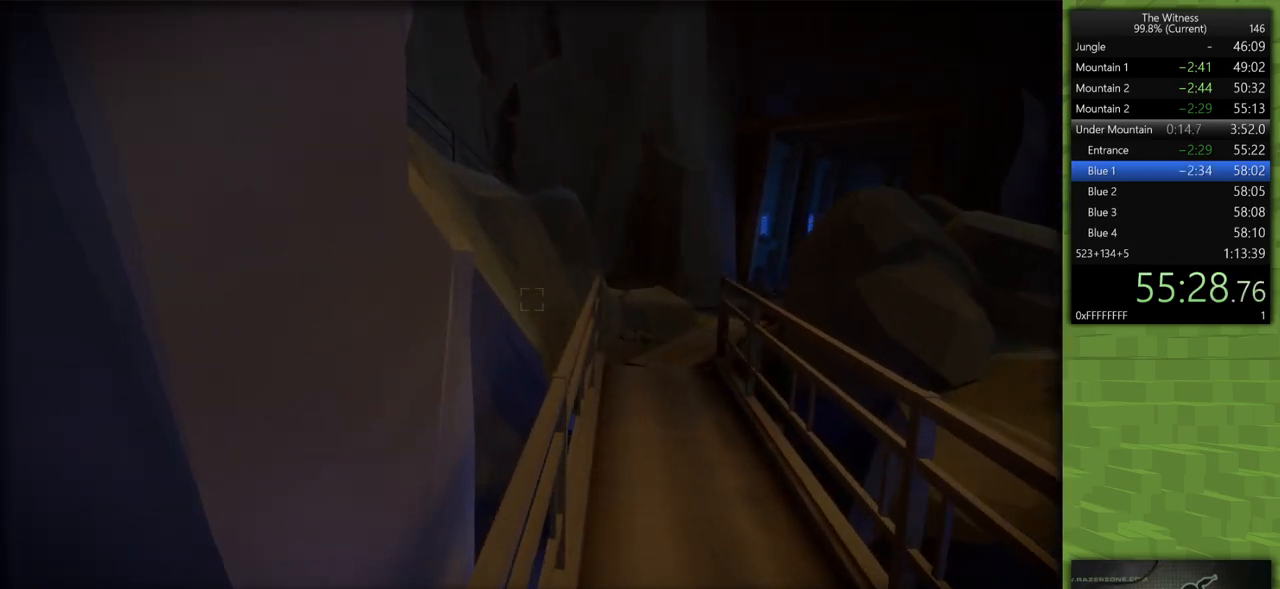
{"keys": ["shift", "w"], "mouse": [], "events": []}
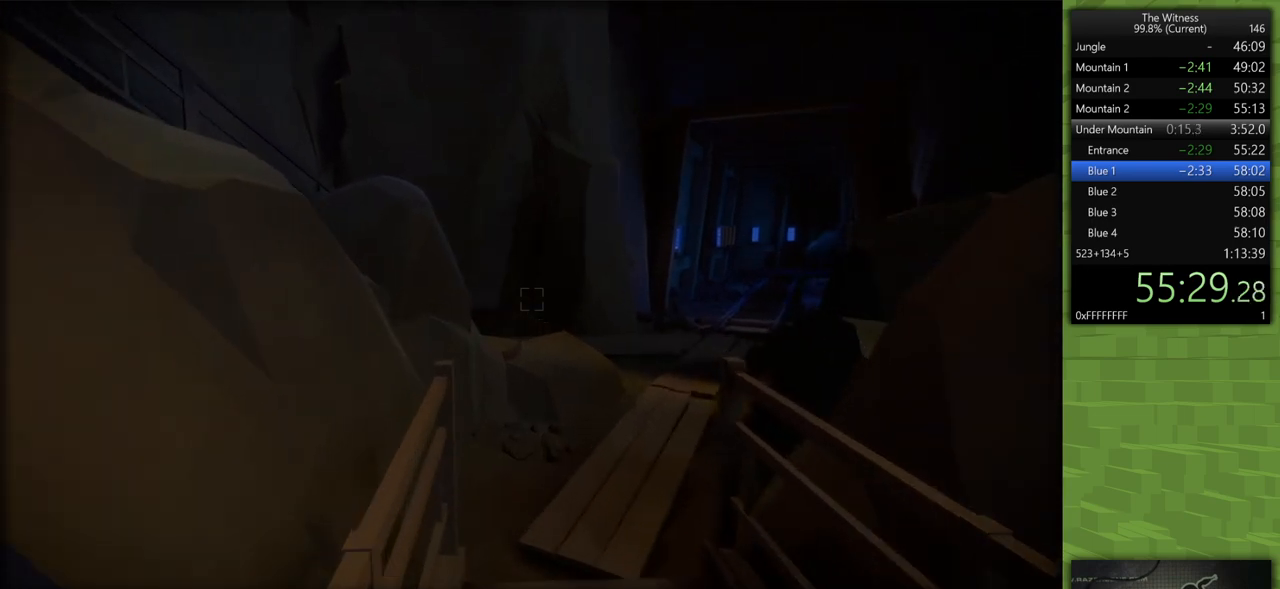
{"keys": ["d", "shift", "w"], "mouse": [], "events": [[333, "d", "down"]]}
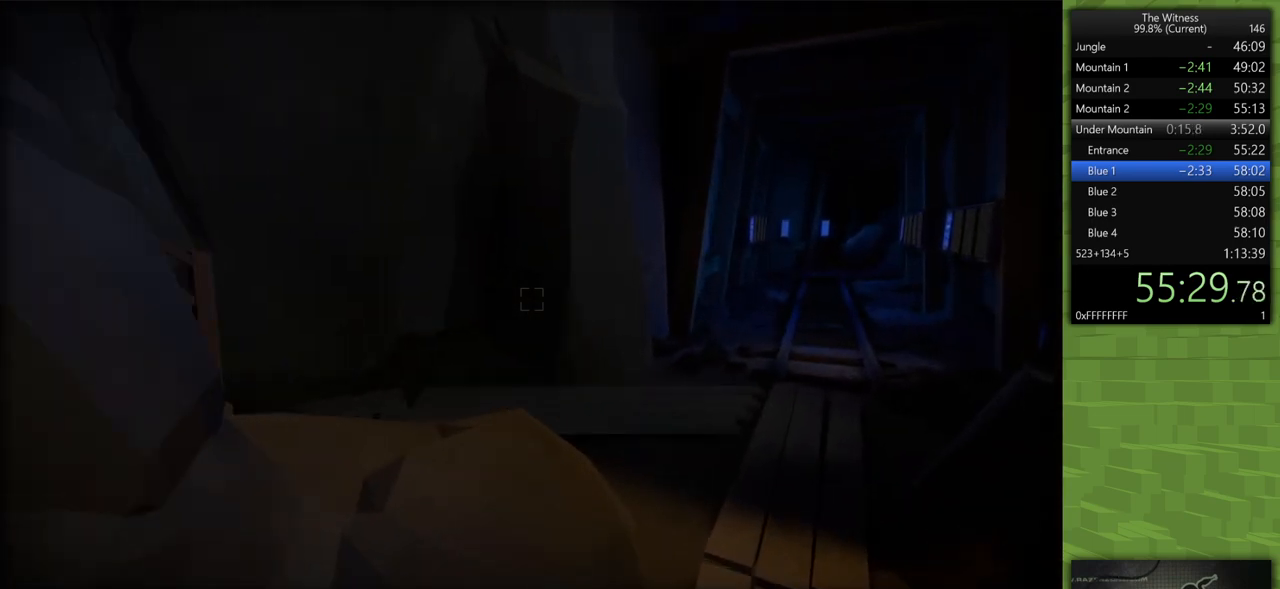
{"keys": ["d", "shift", "w"], "mouse": [], "events": []}
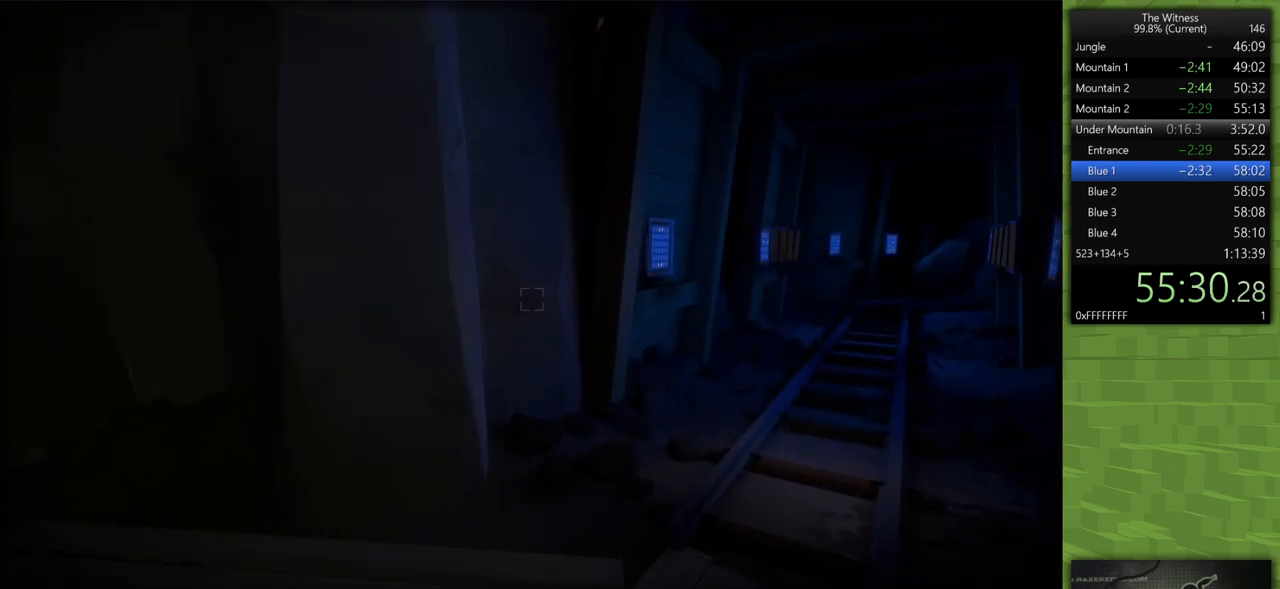
{"keys": ["d", "shift", "w"], "mouse": [], "events": []}
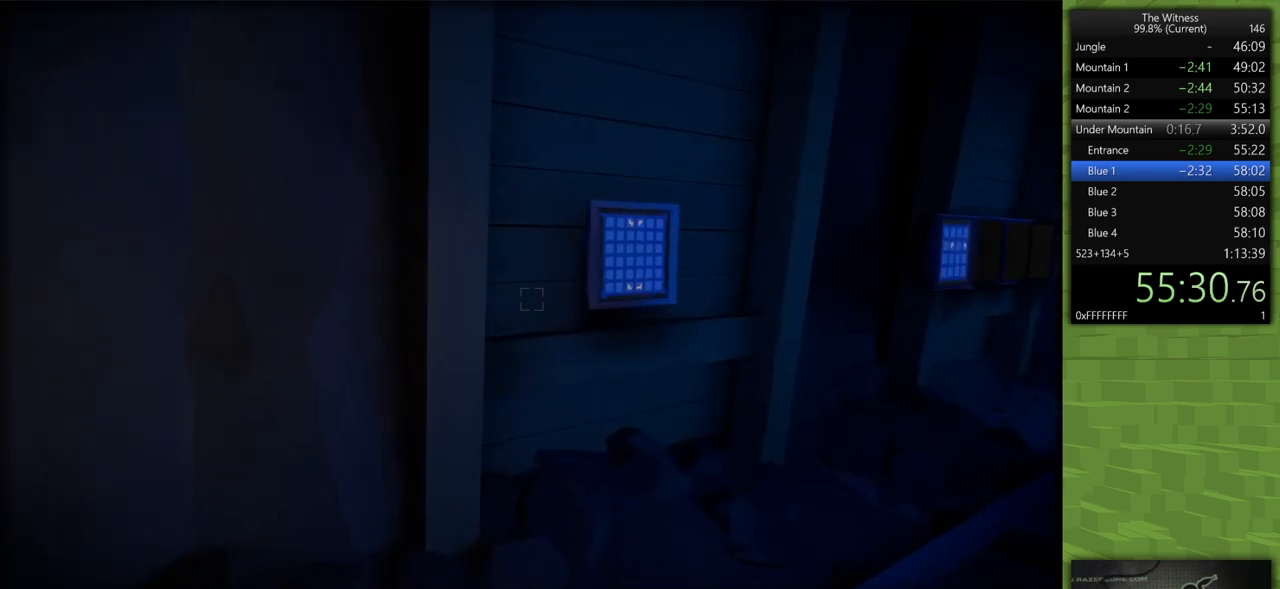
{"keys": [], "mouse": [], "events": [[150, "mouse_left", "down"], [200, "shift", "up"], [200, "w", "up"], [233, "d", "up"], [283, "mouse_left", "up"]]}
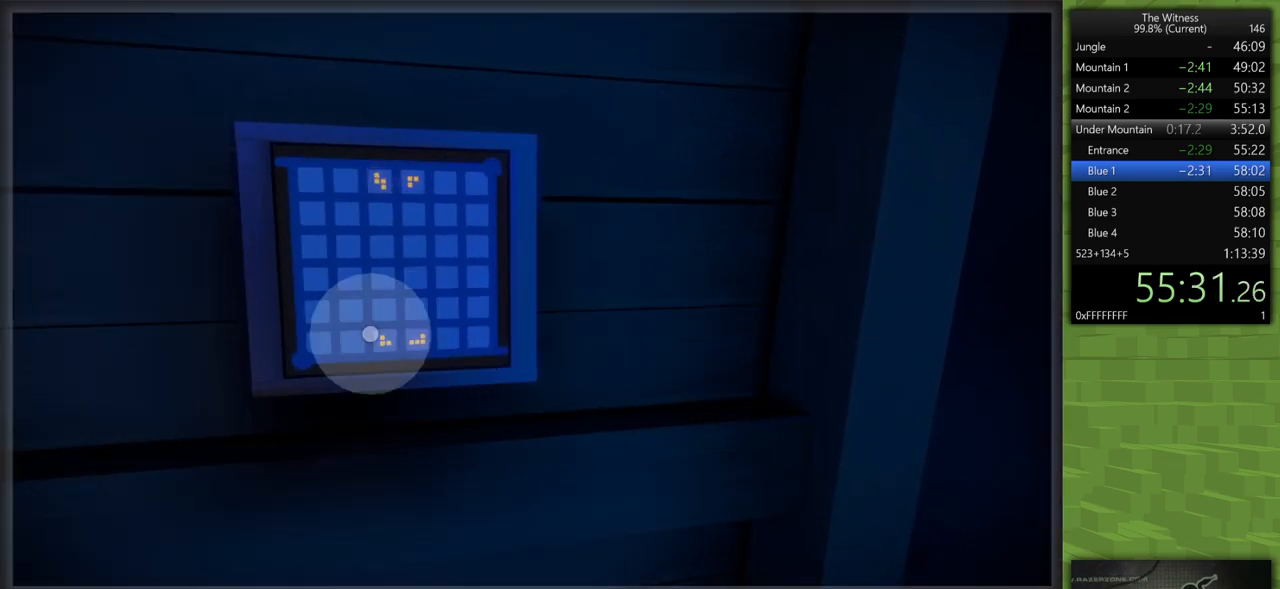
{"keys": [], "mouse": [], "events": [[117, "mouse_left", "down"], [250, "mouse_left", "up"]]}
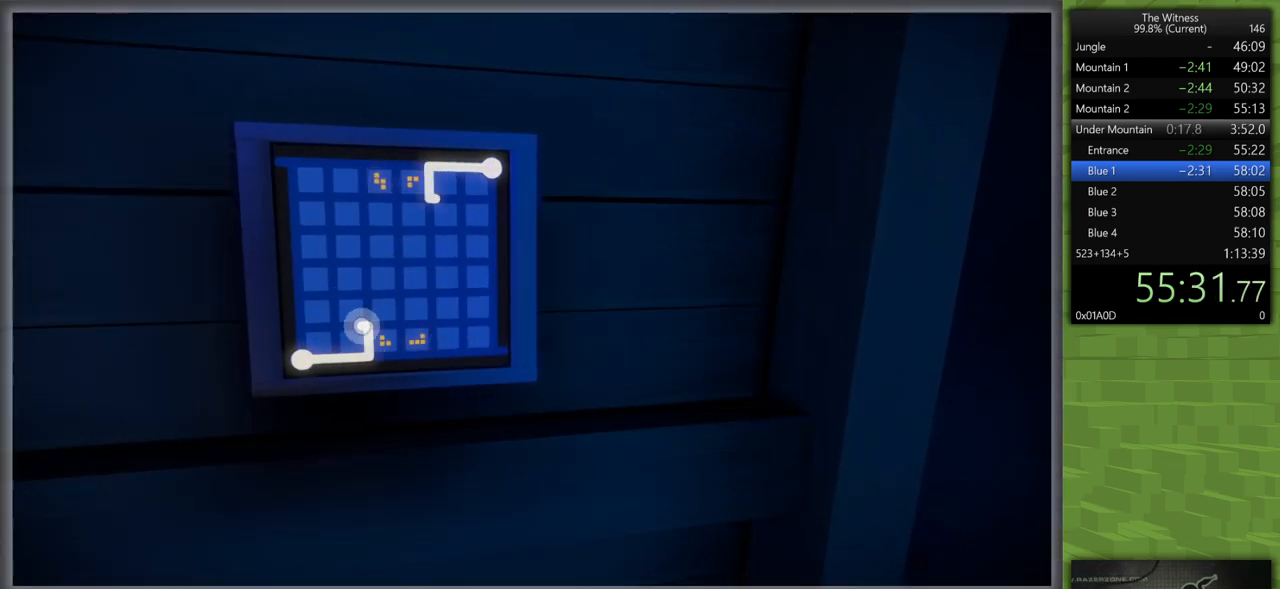
{"keys": [], "mouse": [], "events": []}
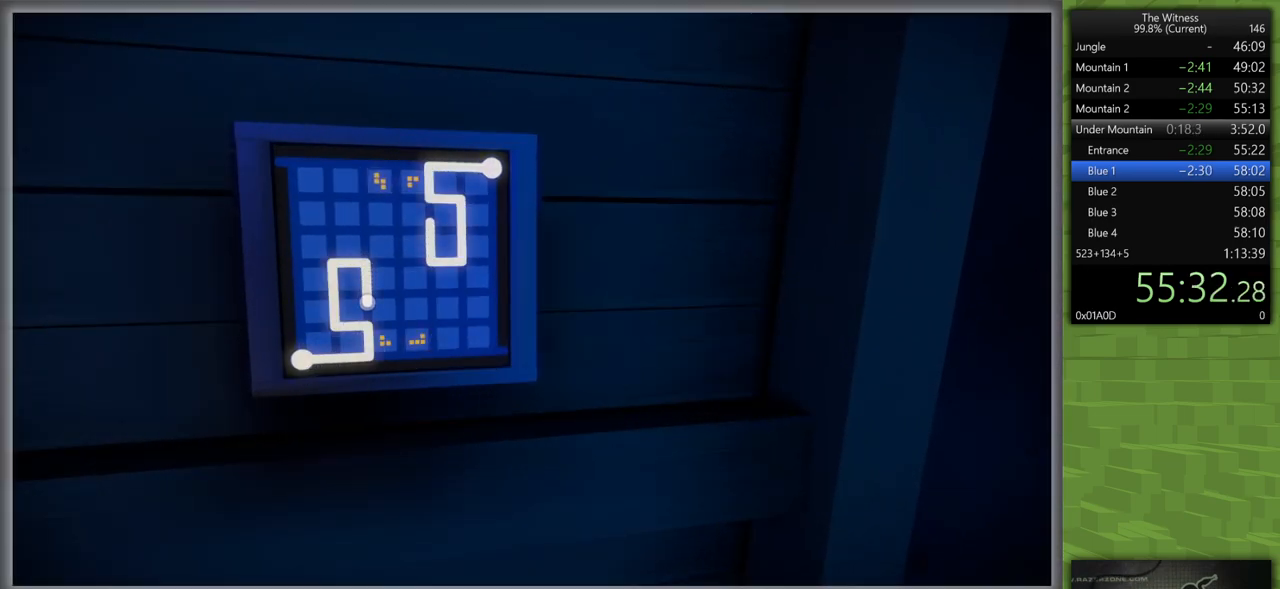
{"keys": [], "mouse": [], "events": []}
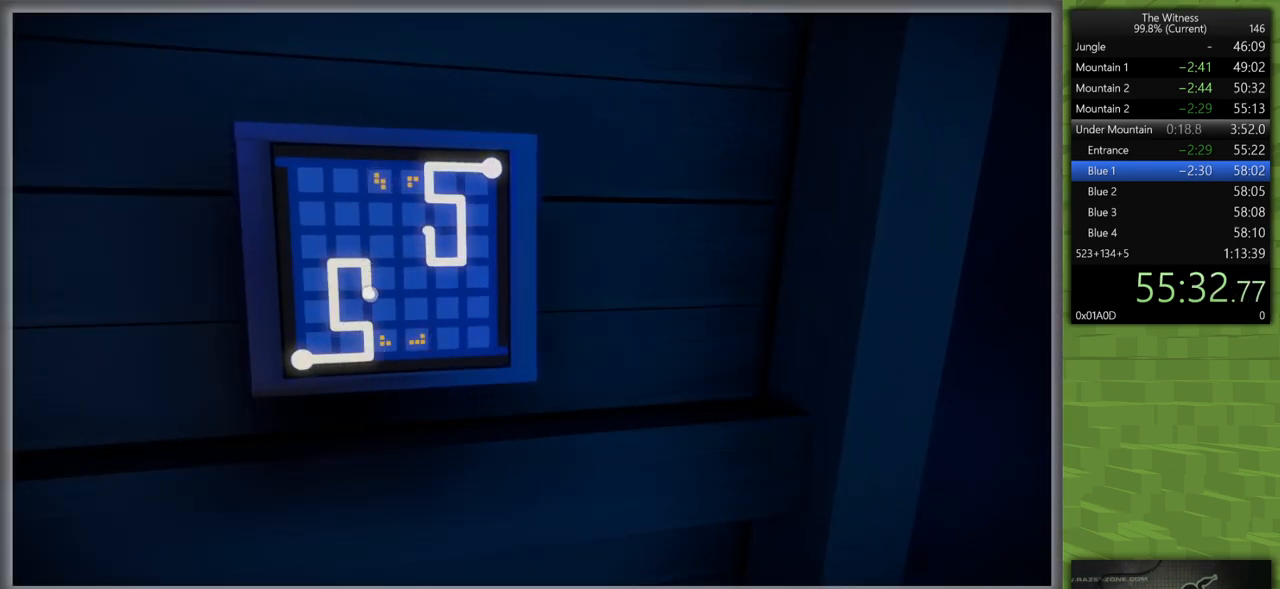
{"keys": [], "mouse": [], "events": []}
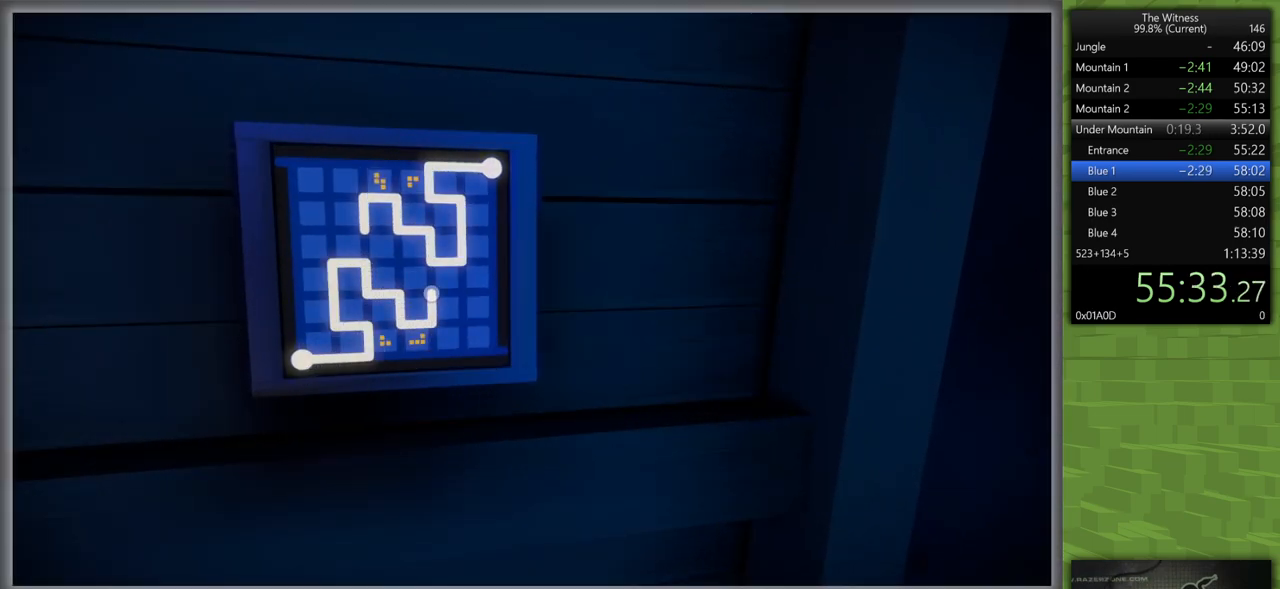
{"keys": ["d", "shift"], "mouse": [], "events": [[267, "mouse_left", "down"], [317, "d", "down"], [317, "mouse_right", "down"], [317, "shift", "down"], [417, "mouse_right", "up"], [467, "mouse_left", "up"]]}
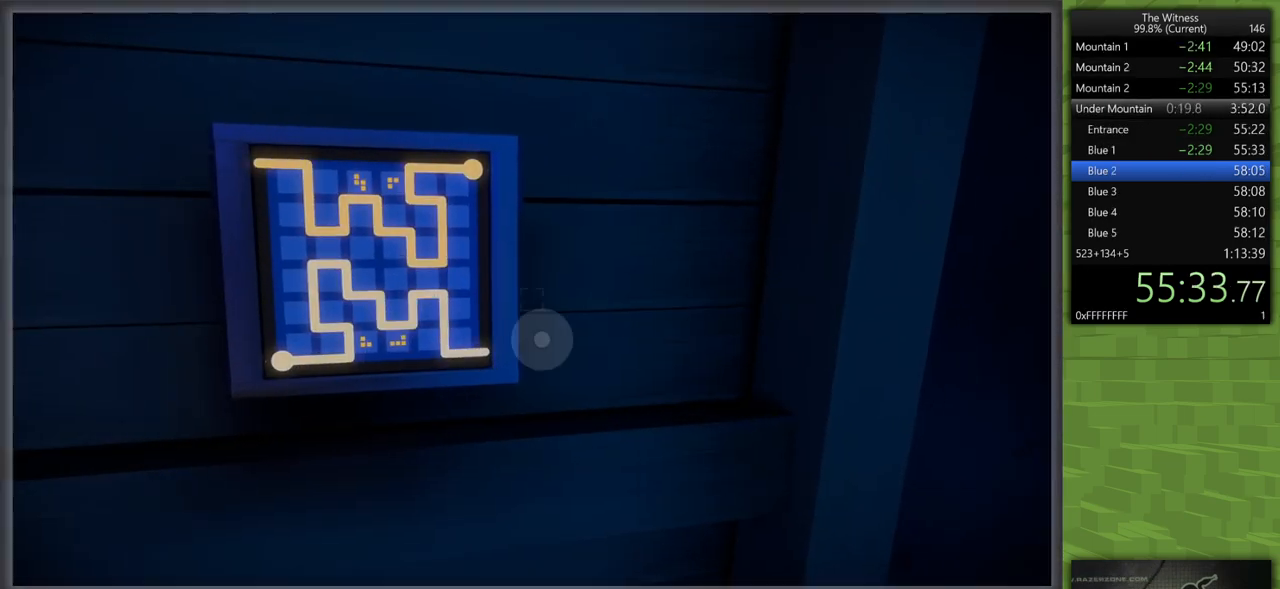
{"keys": ["d", "shift"], "mouse": [], "events": []}